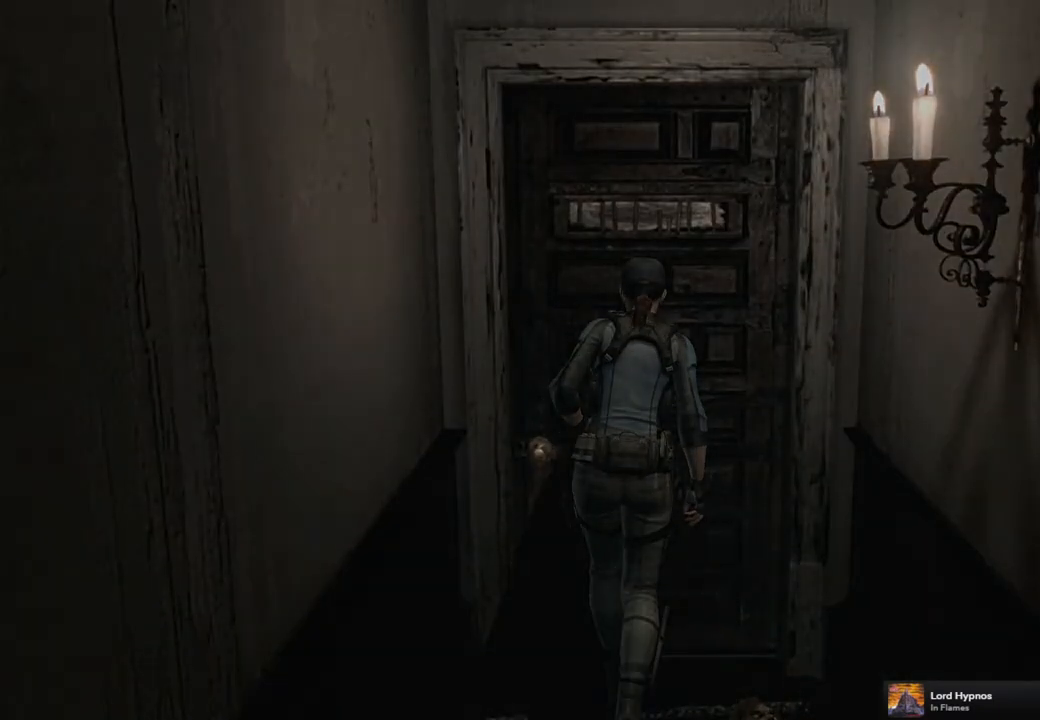
Gameplay with a controller (PlayStation layout); each line is a JSON object with the inputs held at the frame after it. "events" lists button and stick changes between this image and that frame as [ms after this image, input, new state], when the widget could be followed in between.
{"buttons": [], "left_stick": "center", "right_stick": "center", "events": [[67, "CROSS", "up"], [167, "left_stick", "center"]]}
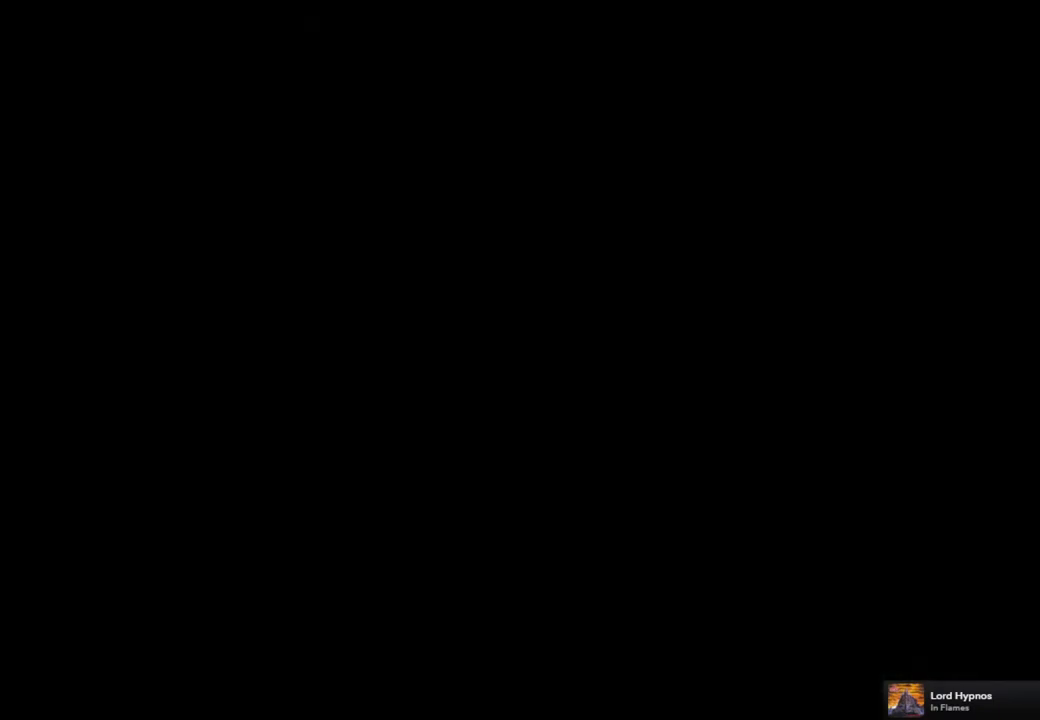
{"buttons": [], "left_stick": "center", "right_stick": "center", "events": []}
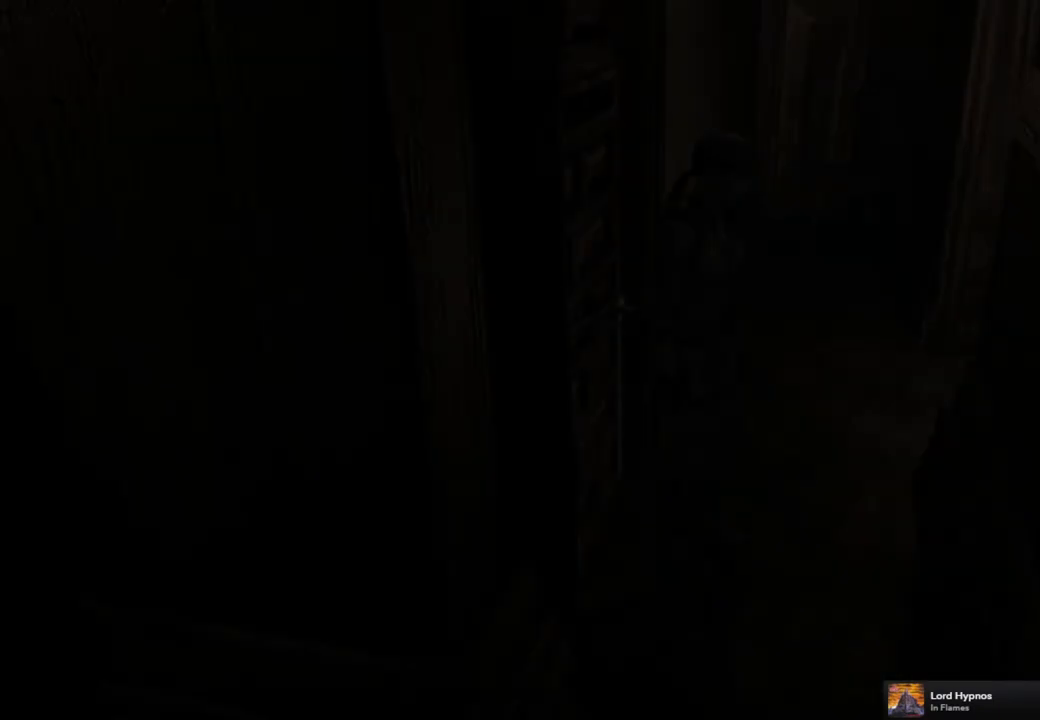
{"buttons": [], "left_stick": "up-right", "right_stick": "center", "events": [[350, "left_stick", "up-right"]]}
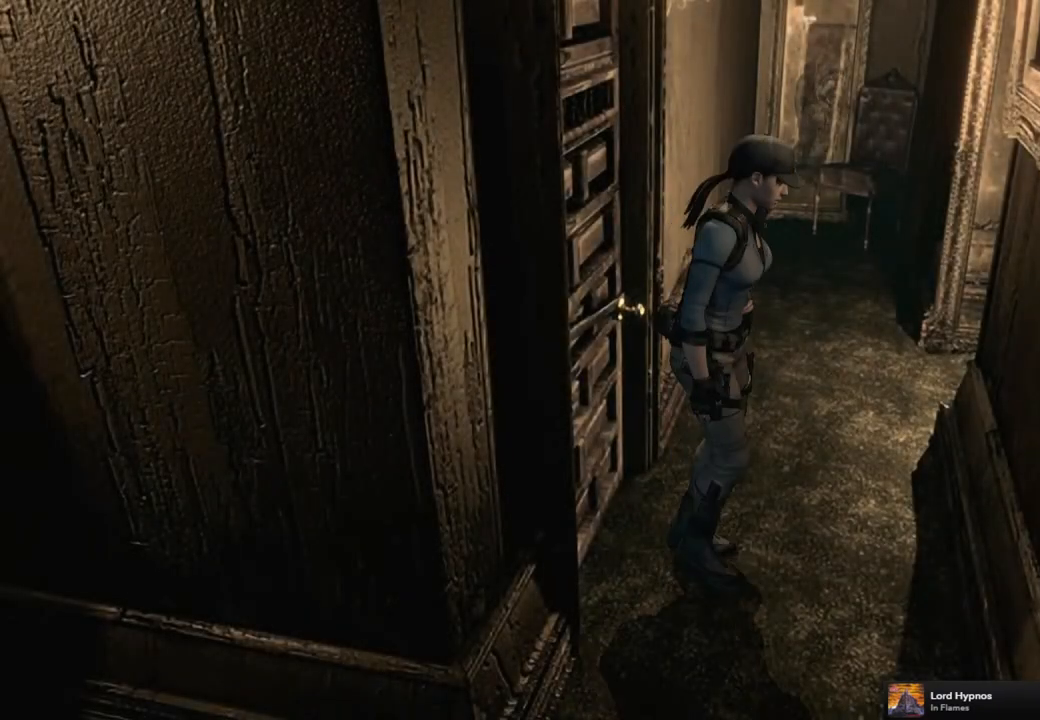
{"buttons": [], "left_stick": "up", "right_stick": "center", "events": [[317, "left_stick", "up"]]}
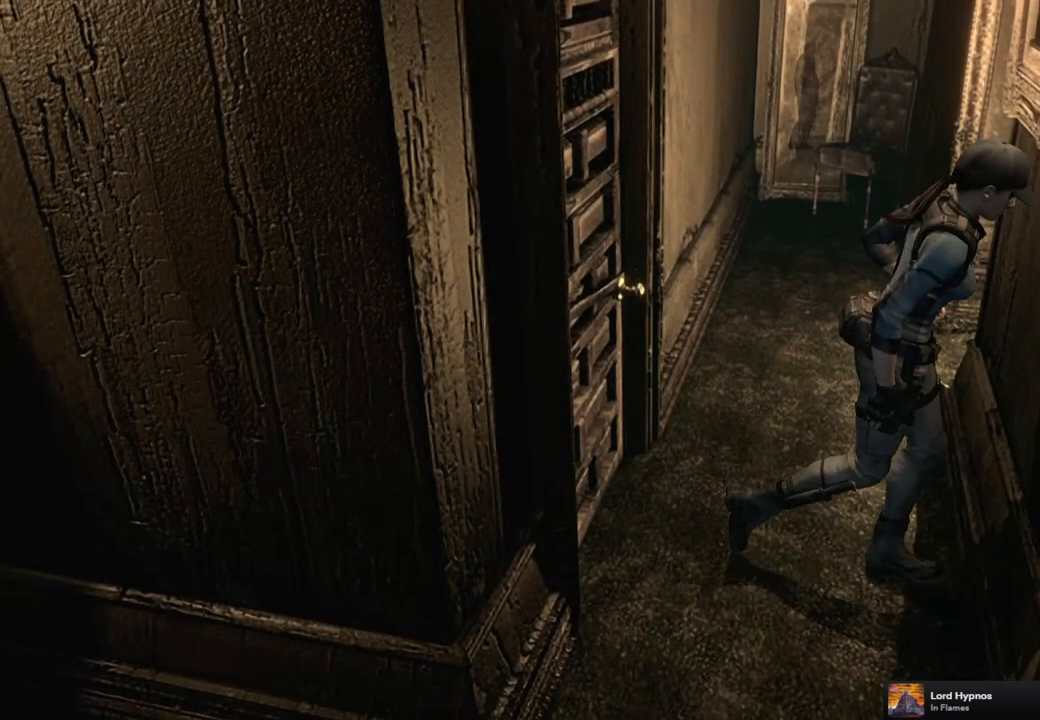
{"buttons": [], "left_stick": "up", "right_stick": "center", "events": [[167, "left_stick", "left"], [267, "left_stick", "up"]]}
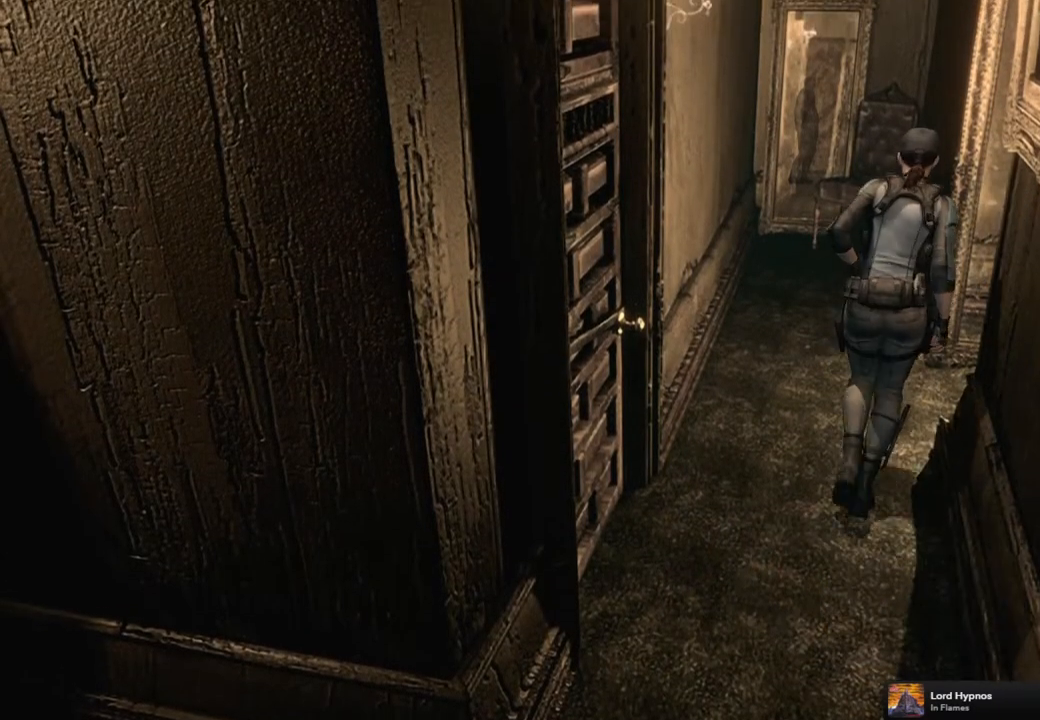
{"buttons": [], "left_stick": "right", "right_stick": "center", "events": [[67, "left_stick", "up-right"], [433, "left_stick", "right"]]}
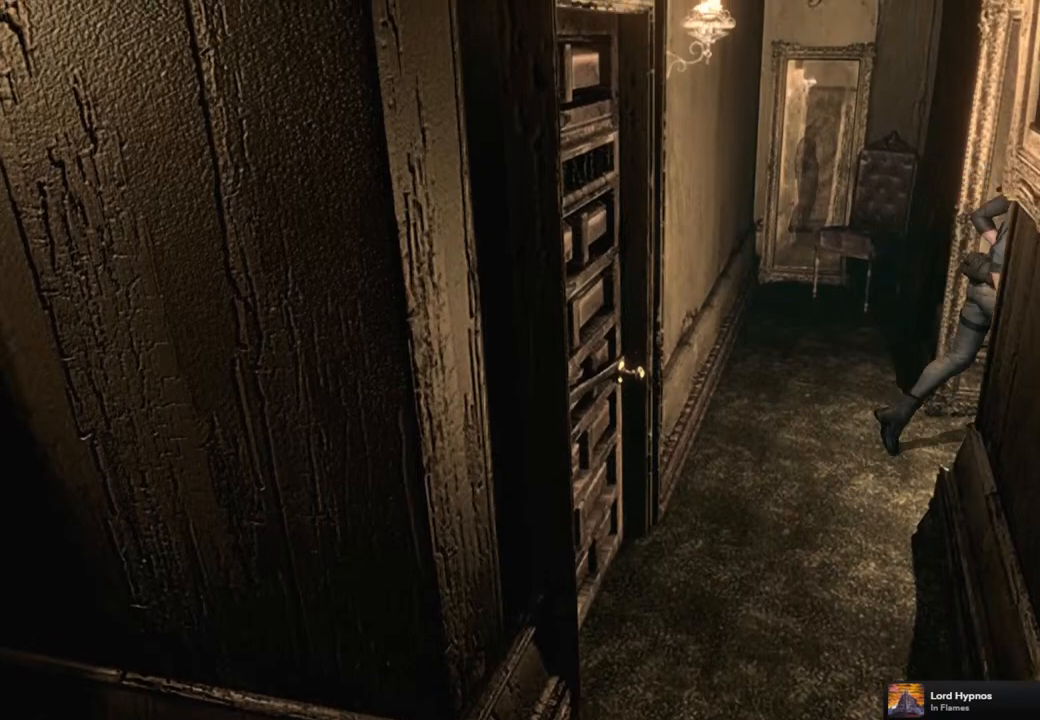
{"buttons": [], "left_stick": "down", "right_stick": "center", "events": [[50, "left_stick", "down-right"], [400, "left_stick", "down"]]}
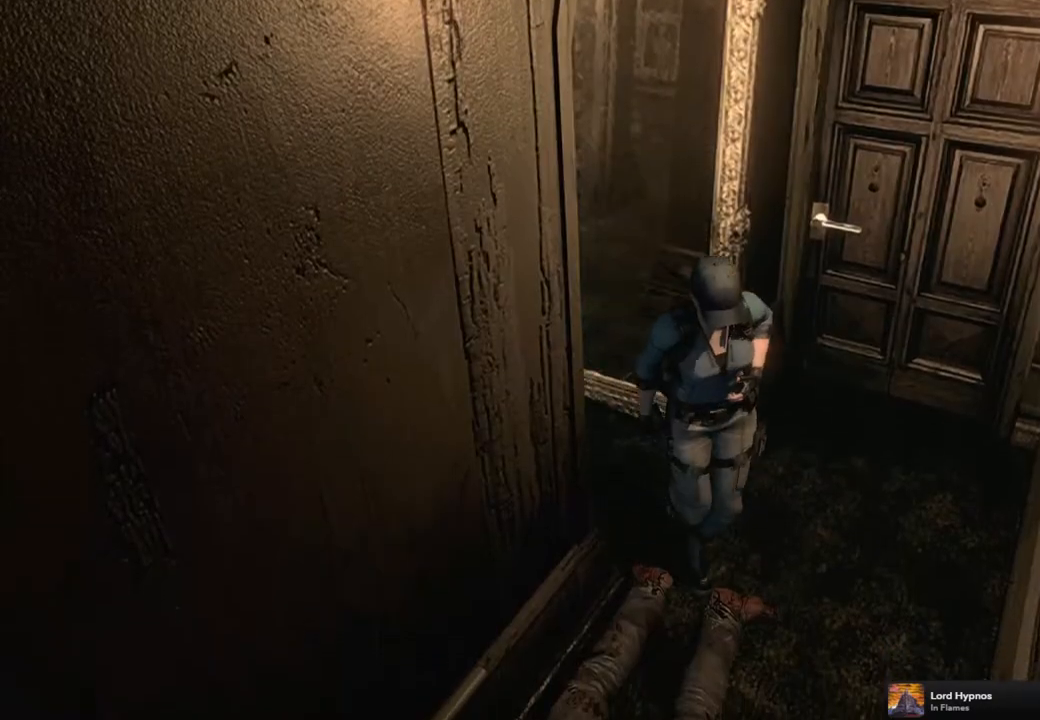
{"buttons": ["CROSS"], "left_stick": "down", "right_stick": "center", "events": [[417, "CROSS", "down"]]}
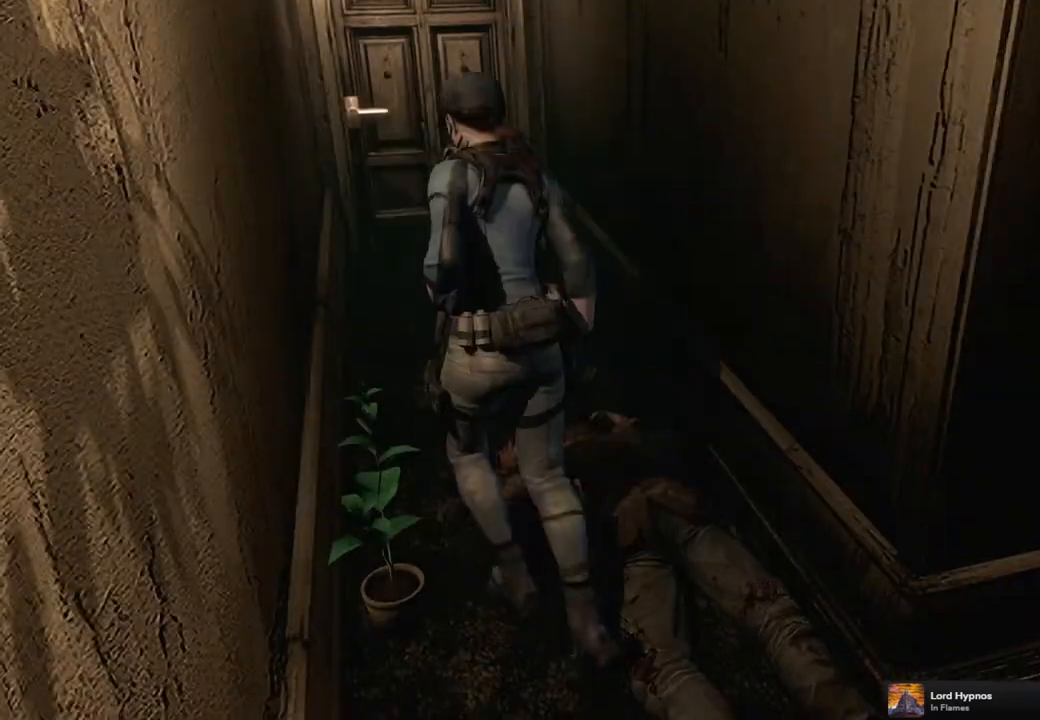
{"buttons": [], "left_stick": "center", "right_stick": "center", "events": [[17, "CROSS", "up"], [117, "CROSS", "down"], [183, "CROSS", "up"], [217, "left_stick", "center"], [250, "CROSS", "down"], [317, "CROSS", "up"], [417, "CROSS", "down"], [467, "CROSS", "up"]]}
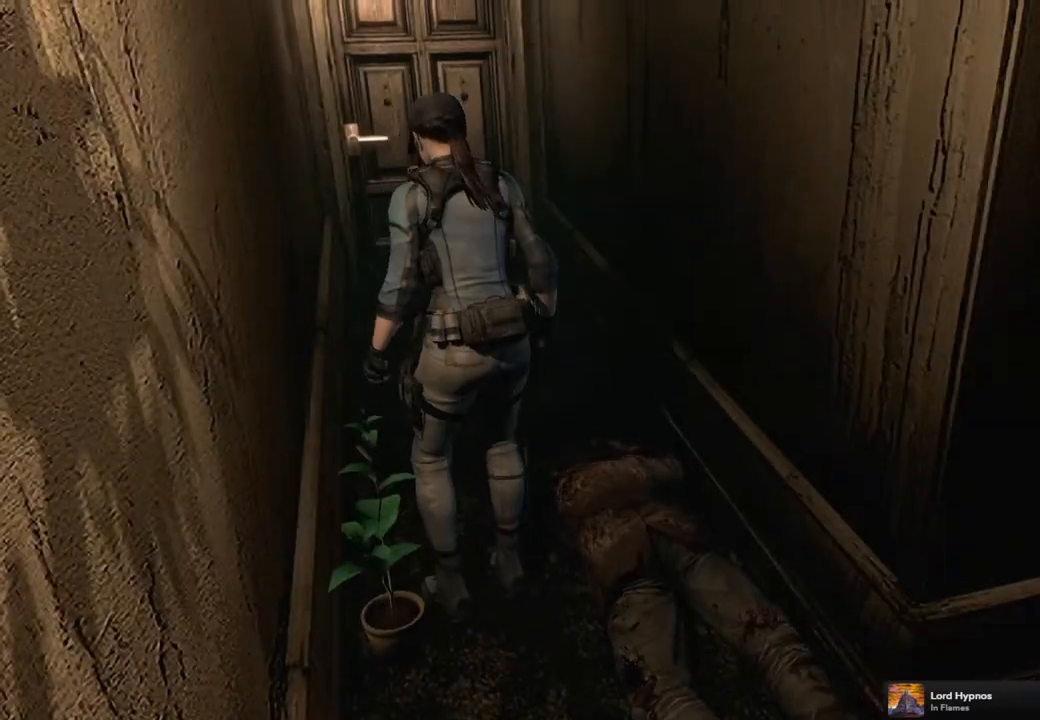
{"buttons": [], "left_stick": "center", "right_stick": "center", "events": [[83, "CROSS", "down"], [133, "CROSS", "up"], [233, "CROSS", "down"], [283, "CROSS", "up"], [383, "CROSS", "down"], [433, "CROSS", "up"]]}
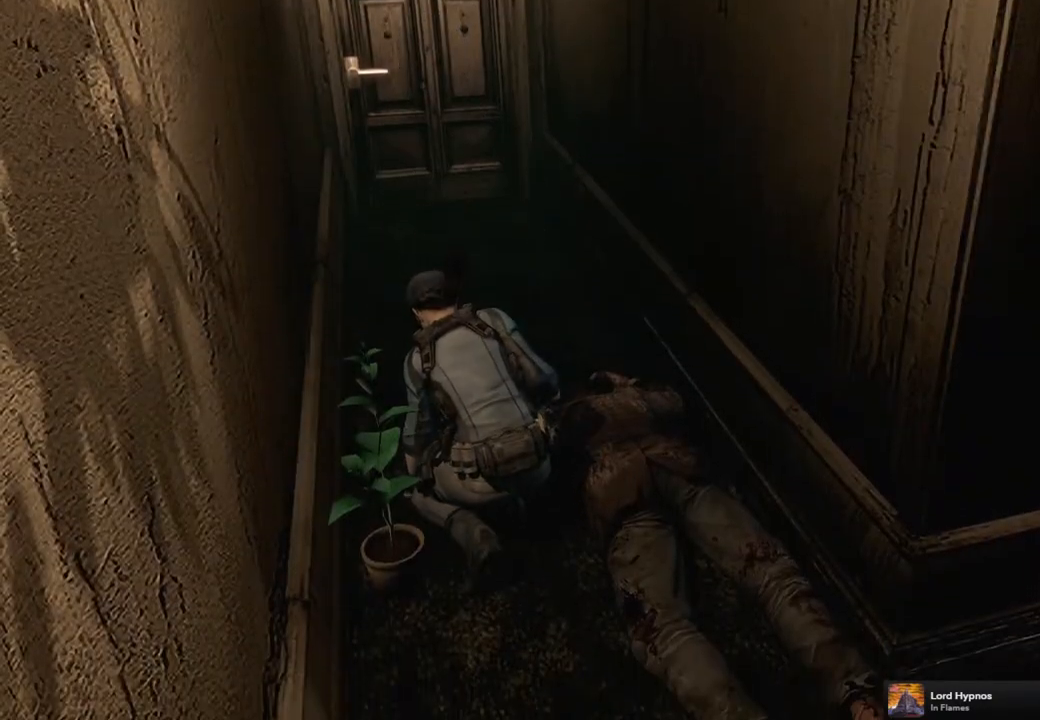
{"buttons": ["CROSS"], "left_stick": "center", "right_stick": "center", "events": [[50, "CROSS", "down"], [83, "CROSS", "up"], [200, "CROSS", "down"], [250, "CROSS", "up"], [333, "CROSS", "down"], [383, "CROSS", "up"], [483, "CROSS", "down"]]}
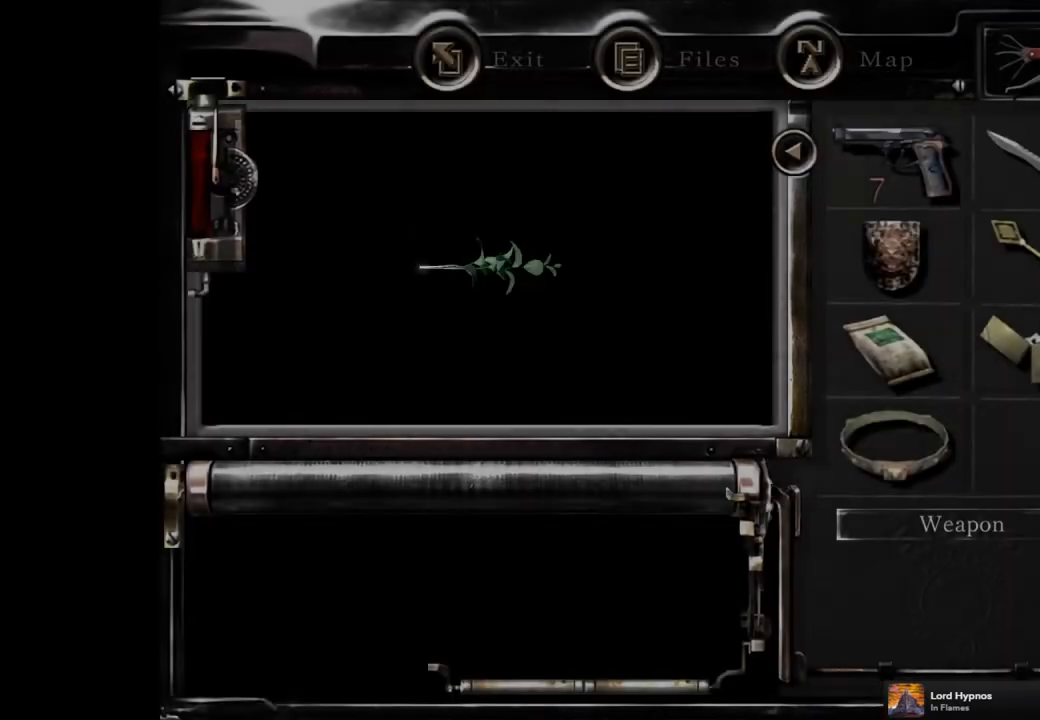
{"buttons": [], "left_stick": "center", "right_stick": "center", "events": [[33, "CROSS", "up"], [133, "CROSS", "down"], [200, "CROSS", "up"], [300, "CROSS", "down"], [333, "CROSS", "up"], [433, "CROSS", "down"], [483, "CROSS", "up"]]}
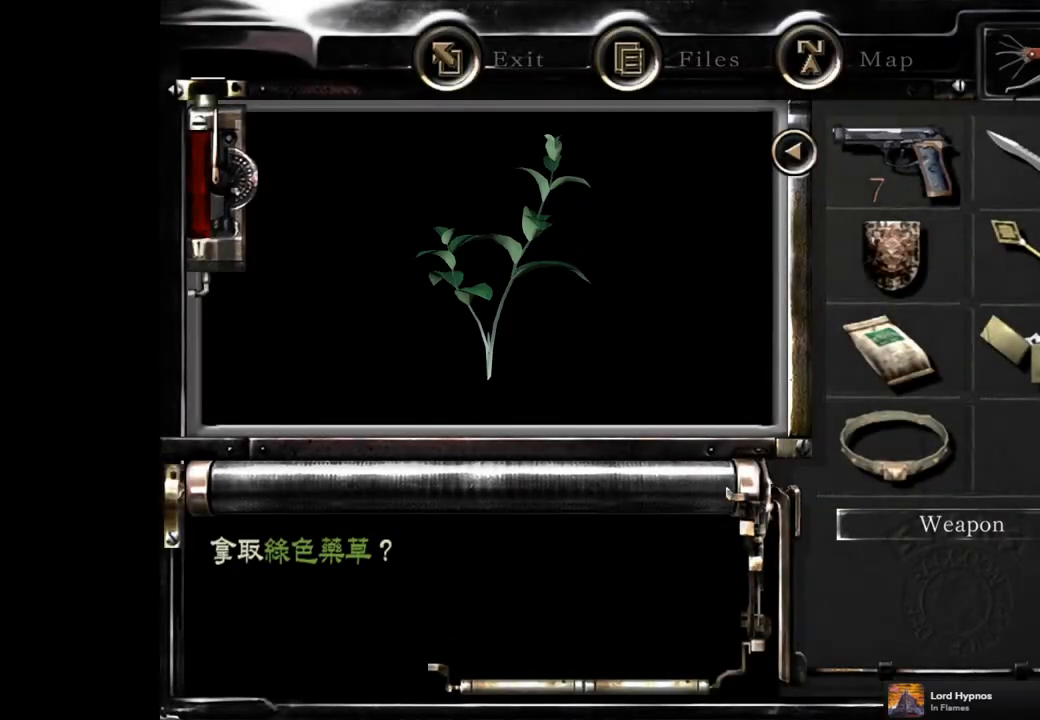
{"buttons": [], "left_stick": "center", "right_stick": "center", "events": [[83, "CROSS", "down"], [133, "CROSS", "up"], [217, "CROSS", "down"], [317, "CROSS", "up"]]}
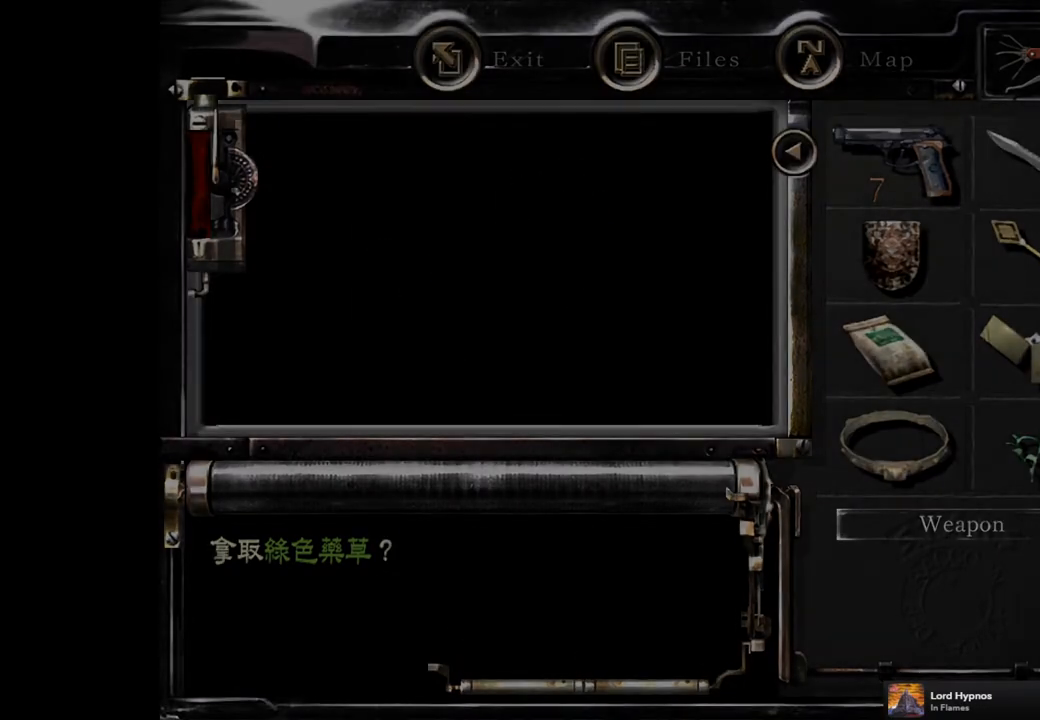
{"buttons": [], "left_stick": "center", "right_stick": "center", "events": []}
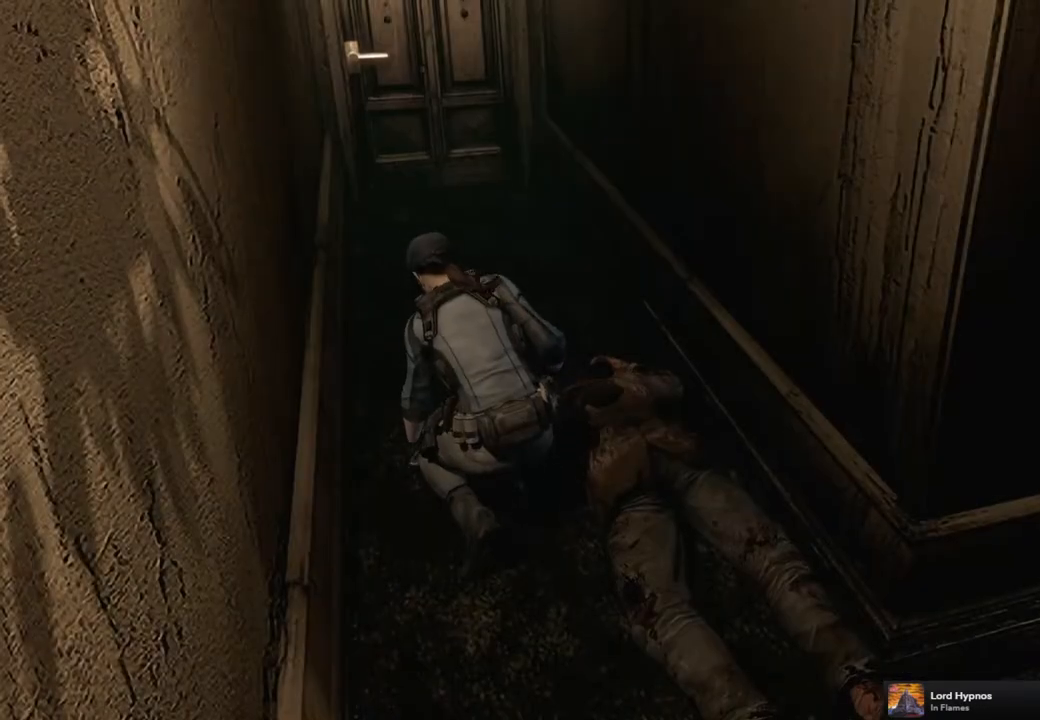
{"buttons": [], "left_stick": "center", "right_stick": "center", "events": [[17, "CIRCLE", "down"], [133, "CIRCLE", "up"], [217, "CIRCLE", "down"], [300, "CIRCLE", "up"], [367, "CIRCLE", "down"], [450, "CIRCLE", "up"]]}
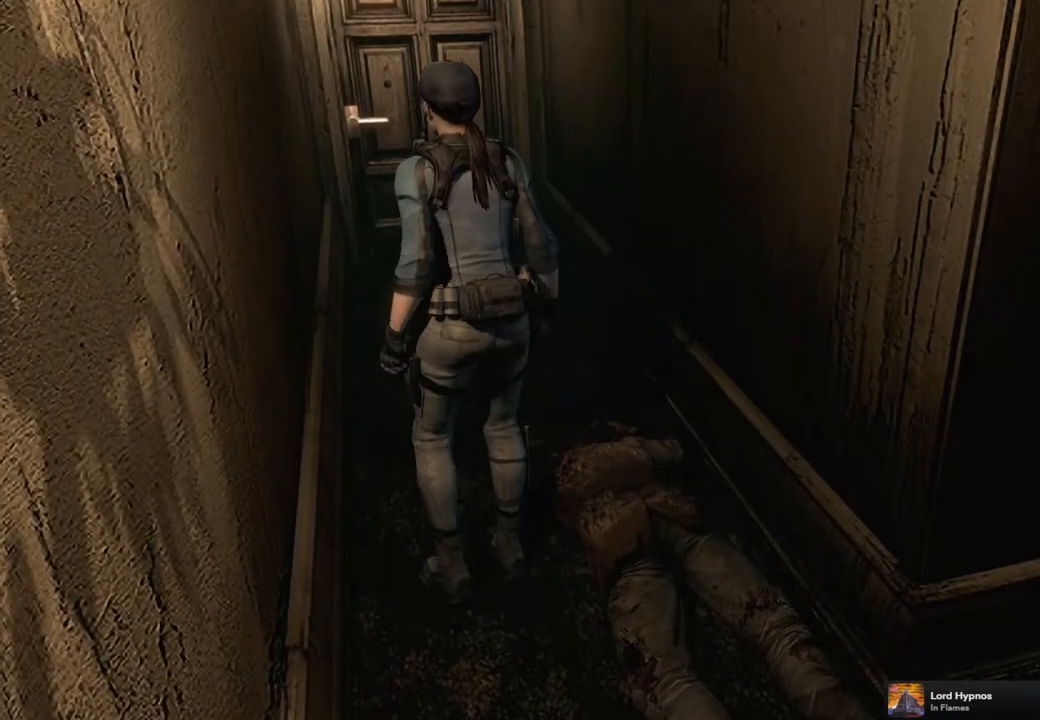
{"buttons": ["CIRCLE"], "left_stick": "center", "right_stick": "center", "events": [[17, "CIRCLE", "down"], [100, "CIRCLE", "up"], [183, "CIRCLE", "down"], [250, "CIRCLE", "up"], [350, "CIRCLE", "down"], [417, "CIRCLE", "up"], [500, "CIRCLE", "down"]]}
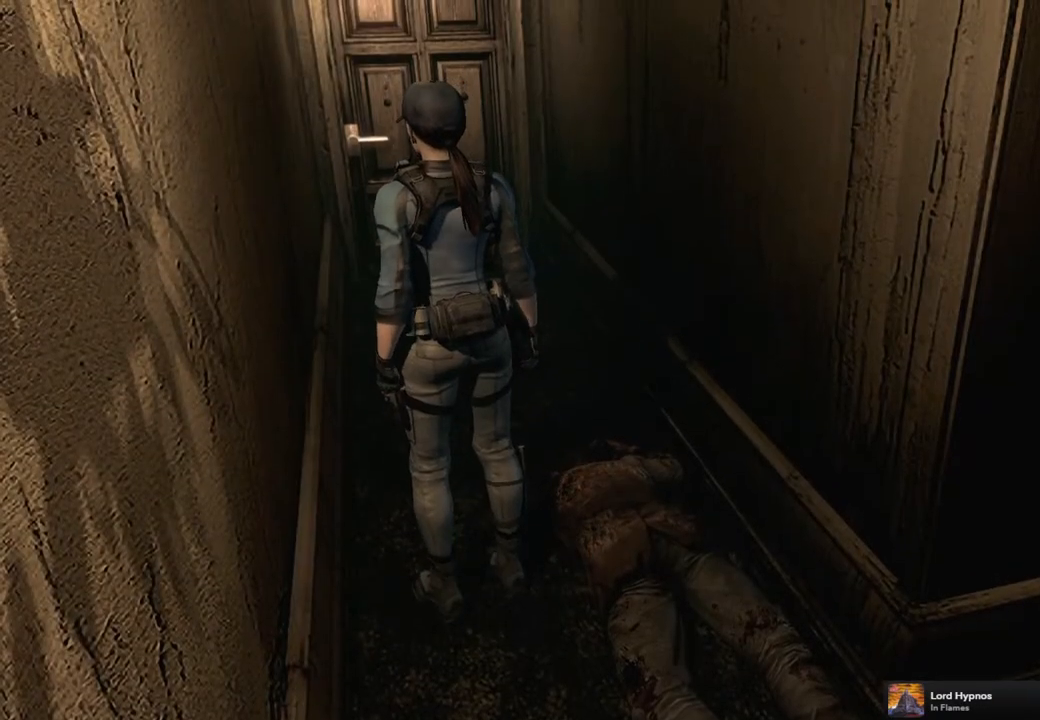
{"buttons": [], "left_stick": "center", "right_stick": "center", "events": [[67, "CIRCLE", "up"], [133, "CIRCLE", "down"], [233, "CIRCLE", "up"]]}
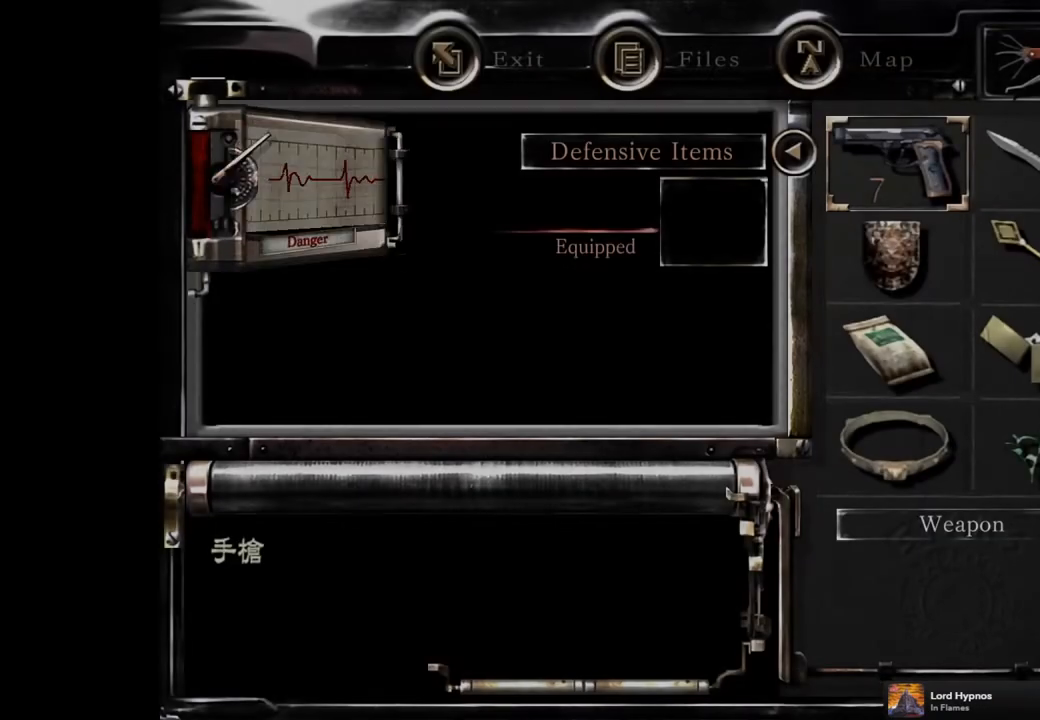
{"buttons": ["DPAD_DOWN"], "left_stick": "down", "right_stick": "center", "events": [[450, "DPAD_DOWN", "down"], [467, "left_stick", "down"]]}
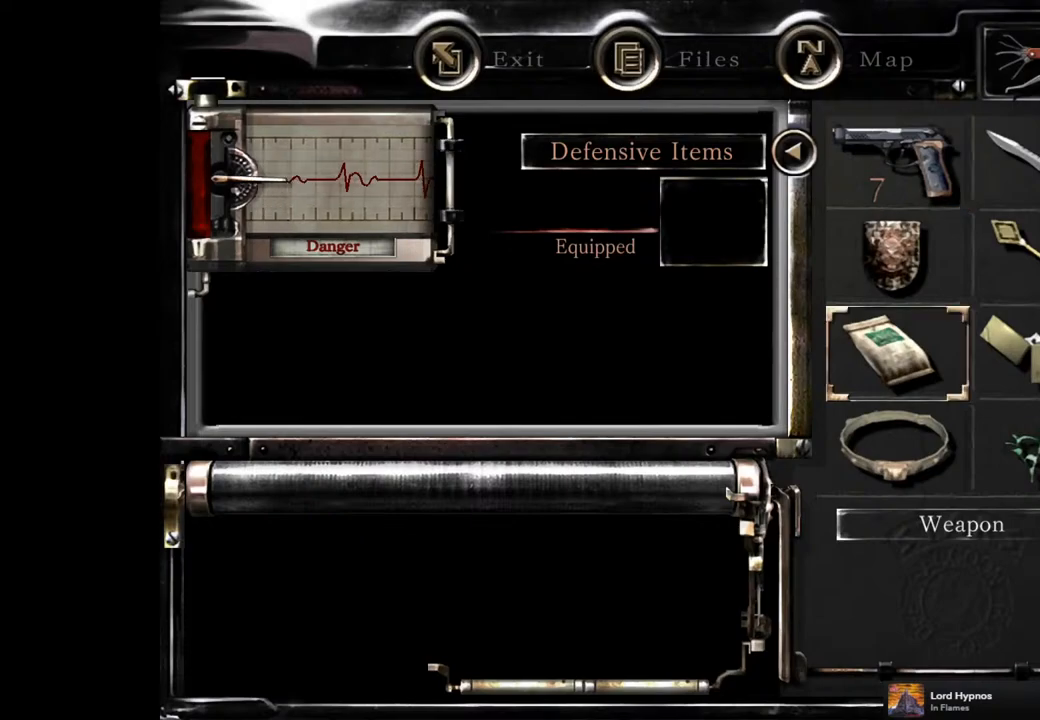
{"buttons": [], "left_stick": "center", "right_stick": "center", "events": [[100, "DPAD_DOWN", "up"], [100, "left_stick", "center"], [150, "DPAD_DOWN", "down"], [267, "DPAD_DOWN", "up"], [400, "DPAD_RIGHT", "down"], [500, "DPAD_RIGHT", "up"]]}
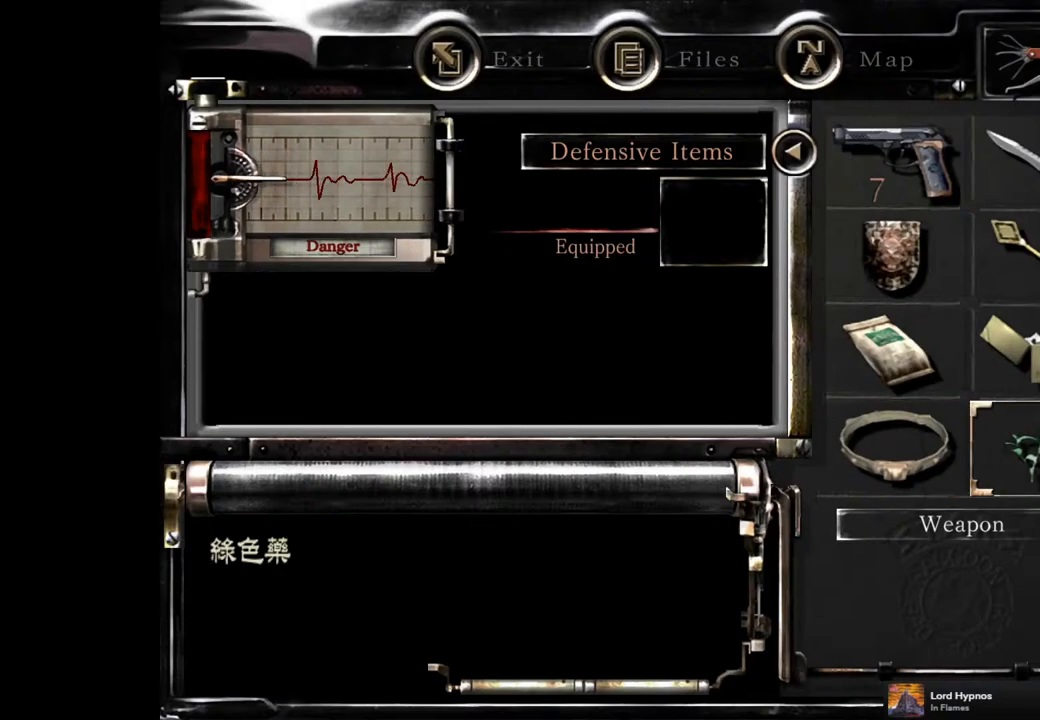
{"buttons": [], "left_stick": "center", "right_stick": "center", "events": [[50, "CROSS", "down"], [117, "CROSS", "up"], [317, "CROSS", "down"], [433, "CROSS", "up"]]}
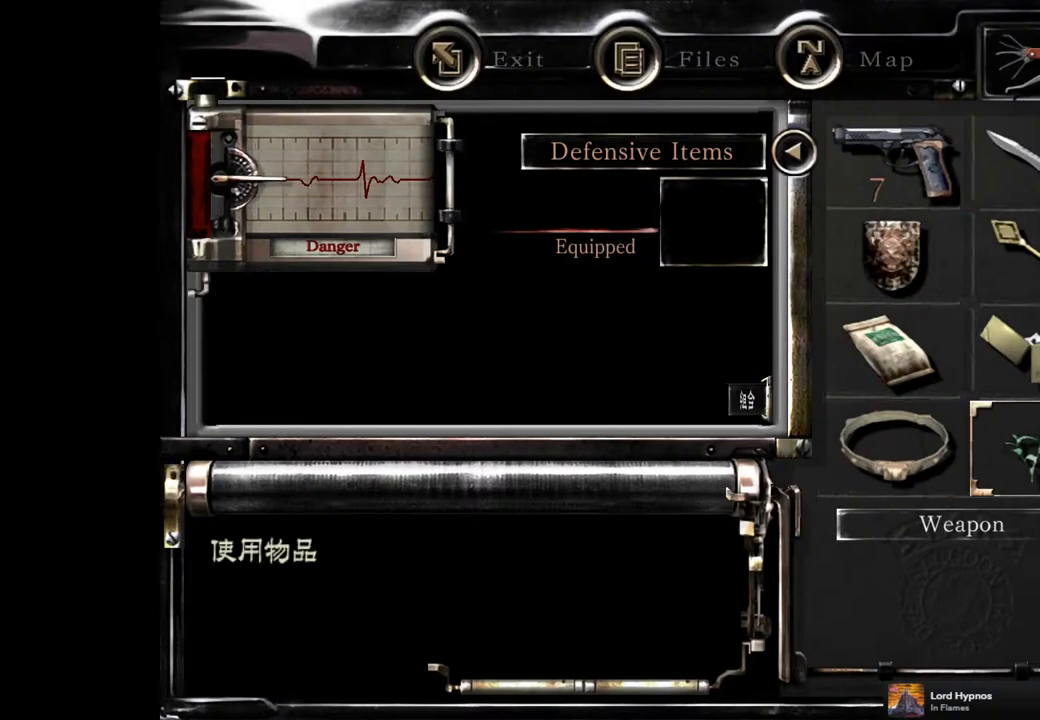
{"buttons": [], "left_stick": "center", "right_stick": "center", "events": [[83, "CIRCLE", "down"], [183, "CIRCLE", "up"], [233, "CIRCLE", "down"], [333, "CIRCLE", "up"]]}
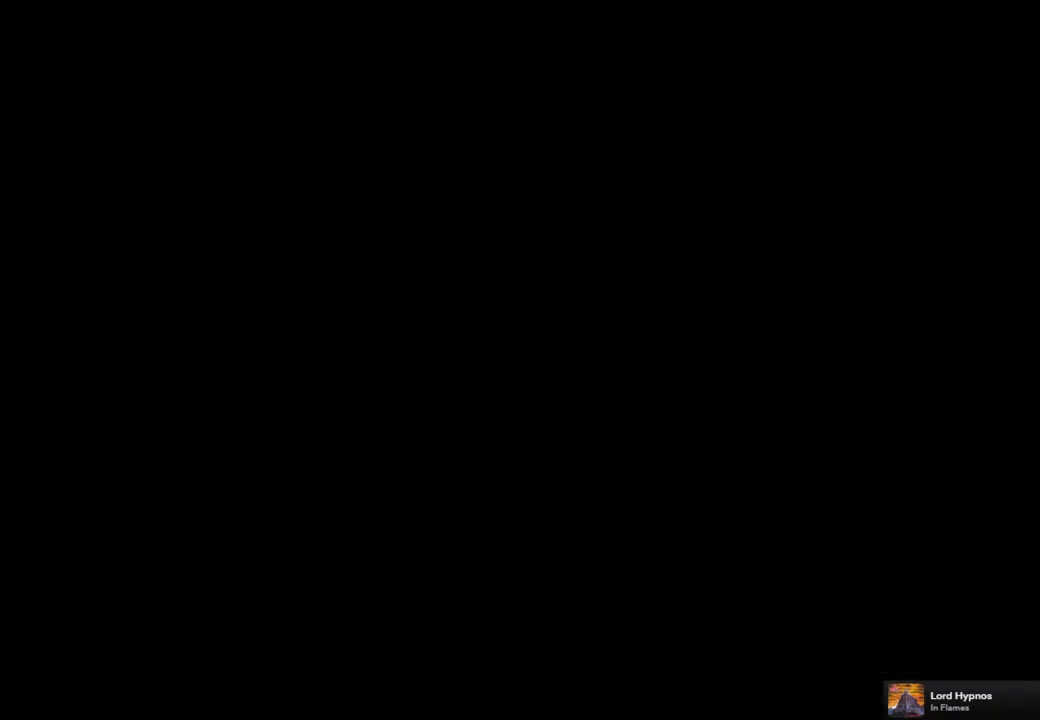
{"buttons": ["SQUARE", "DPAD_UP"], "left_stick": "center", "right_stick": "center", "events": [[50, "DPAD_UP", "down"], [67, "SQUARE", "down"], [233, "DPAD_RIGHT", "down"], [367, "DPAD_RIGHT", "up"]]}
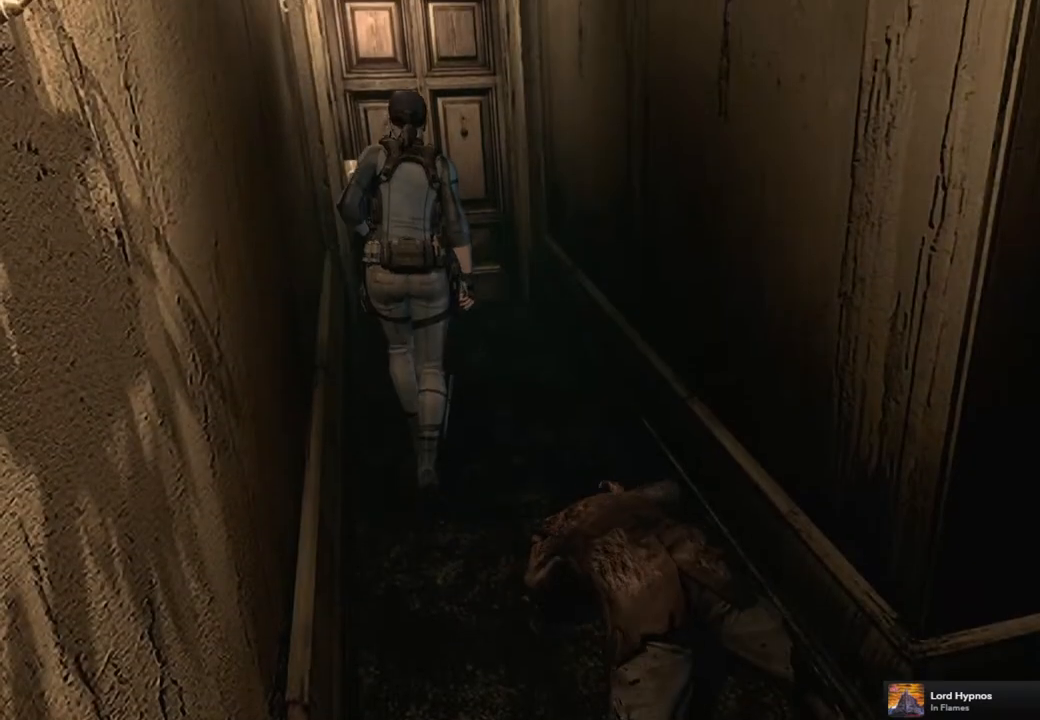
{"buttons": ["CROSS", "SQUARE", "DPAD_UP"], "left_stick": "center", "right_stick": "center", "events": [[483, "CROSS", "down"]]}
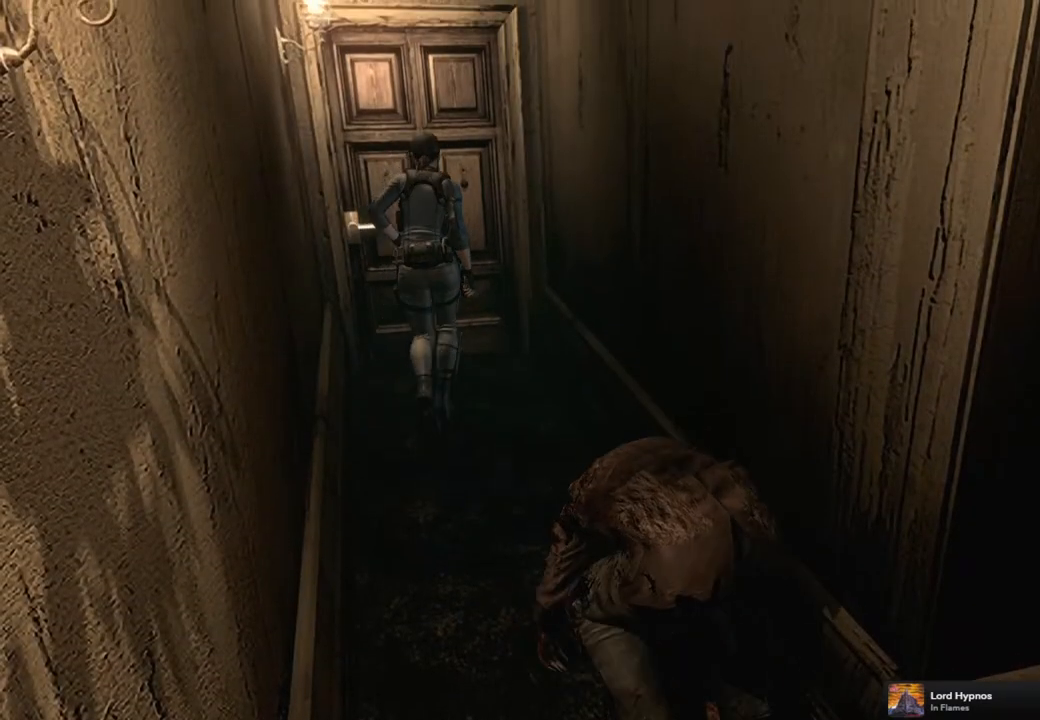
{"buttons": [], "left_stick": "center", "right_stick": "center", "events": [[450, "SQUARE", "up"], [467, "CROSS", "up"], [500, "DPAD_UP", "up"]]}
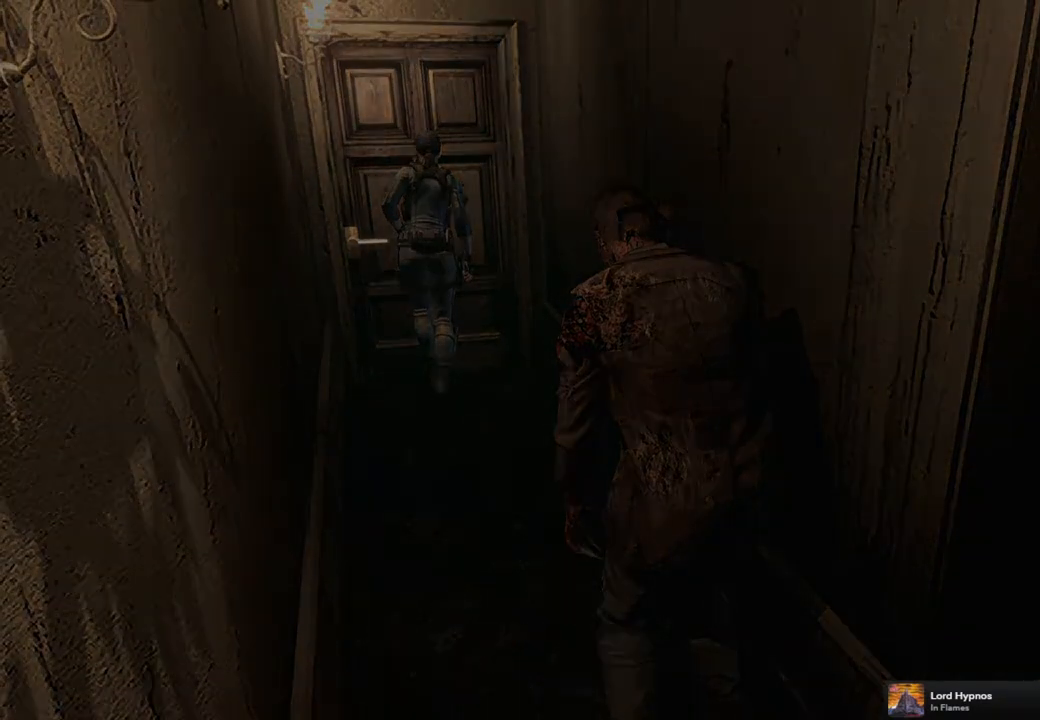
{"buttons": [], "left_stick": "center", "right_stick": "center", "events": []}
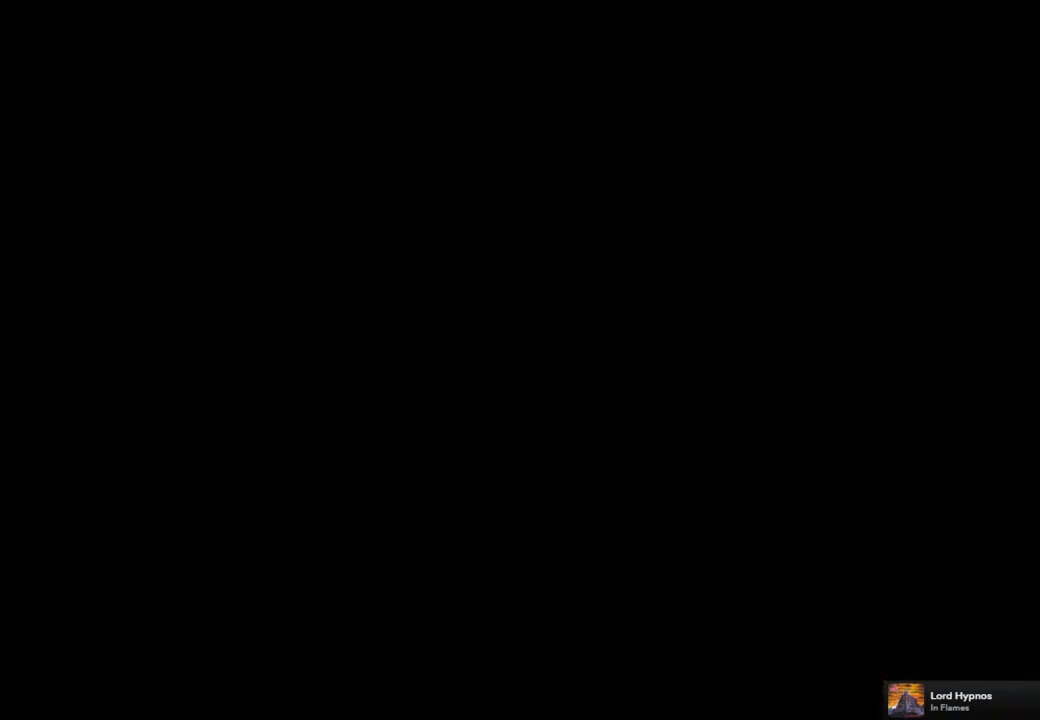
{"buttons": ["SQUARE", "DPAD_UP"], "left_stick": "center", "right_stick": "center", "events": [[217, "DPAD_UP", "down"], [250, "SQUARE", "down"]]}
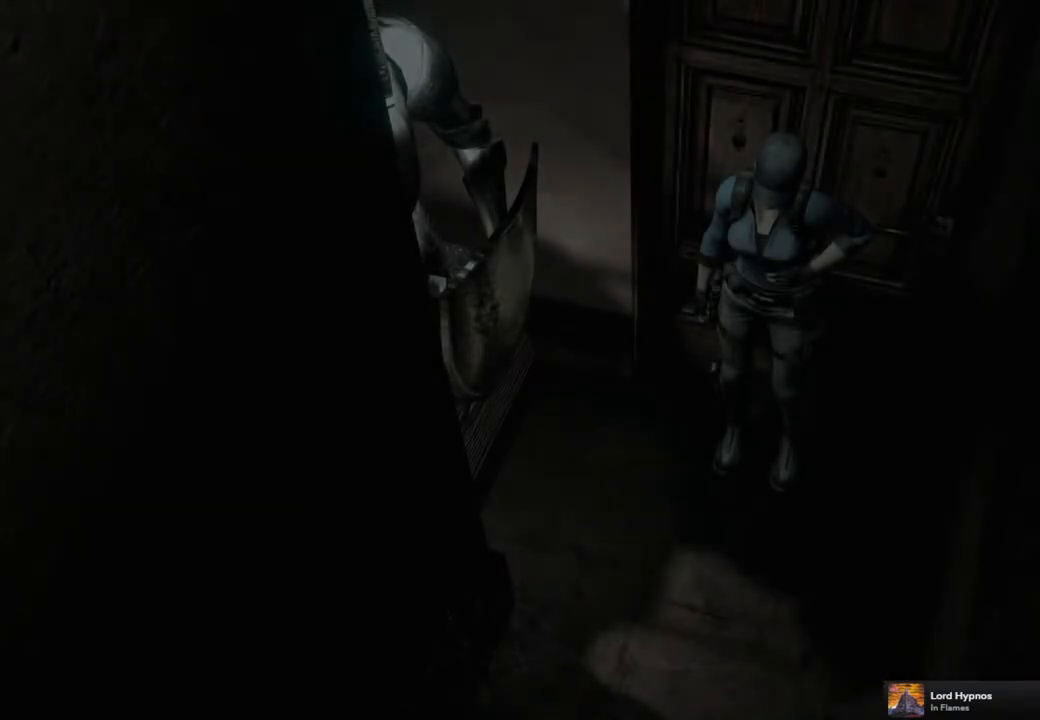
{"buttons": ["SQUARE", "DPAD_UP"], "left_stick": "center", "right_stick": "center", "events": []}
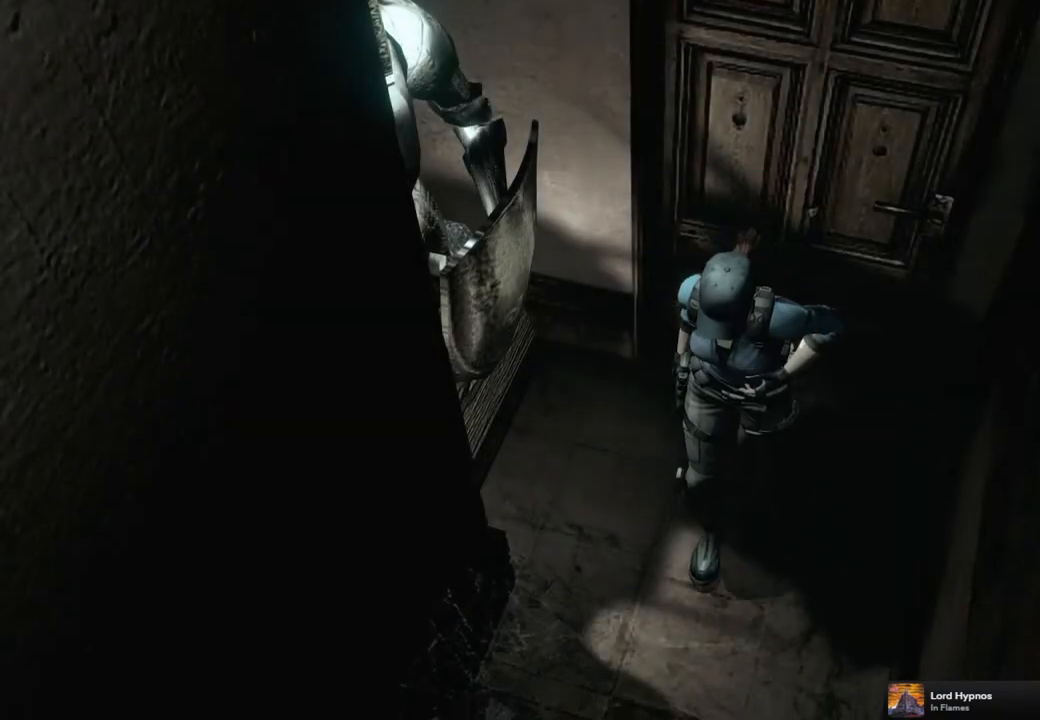
{"buttons": ["DPAD_UP"], "left_stick": "center", "right_stick": "center", "events": [[450, "SQUARE", "up"]]}
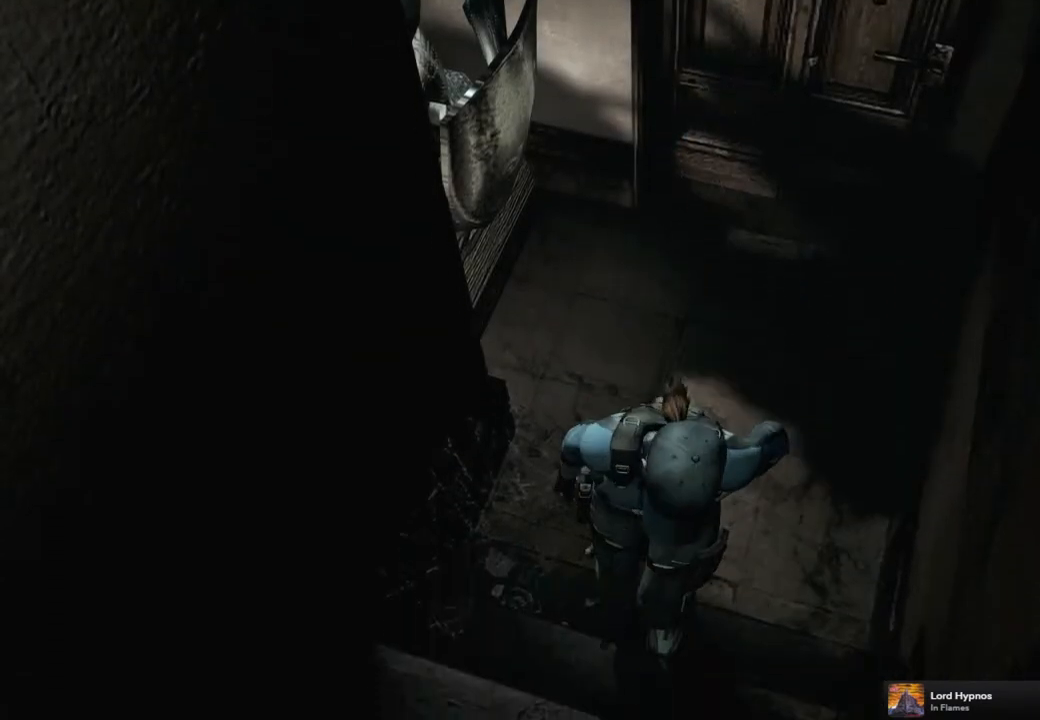
{"buttons": ["DPAD_UP"], "left_stick": "center", "right_stick": "down-left", "events": [[100, "right_stick", "down-right"], [167, "right_stick", "up-right"], [250, "right_stick", "left"], [333, "right_stick", "down"], [383, "right_stick", "right"], [433, "right_stick", "up"], [500, "right_stick", "down-left"]]}
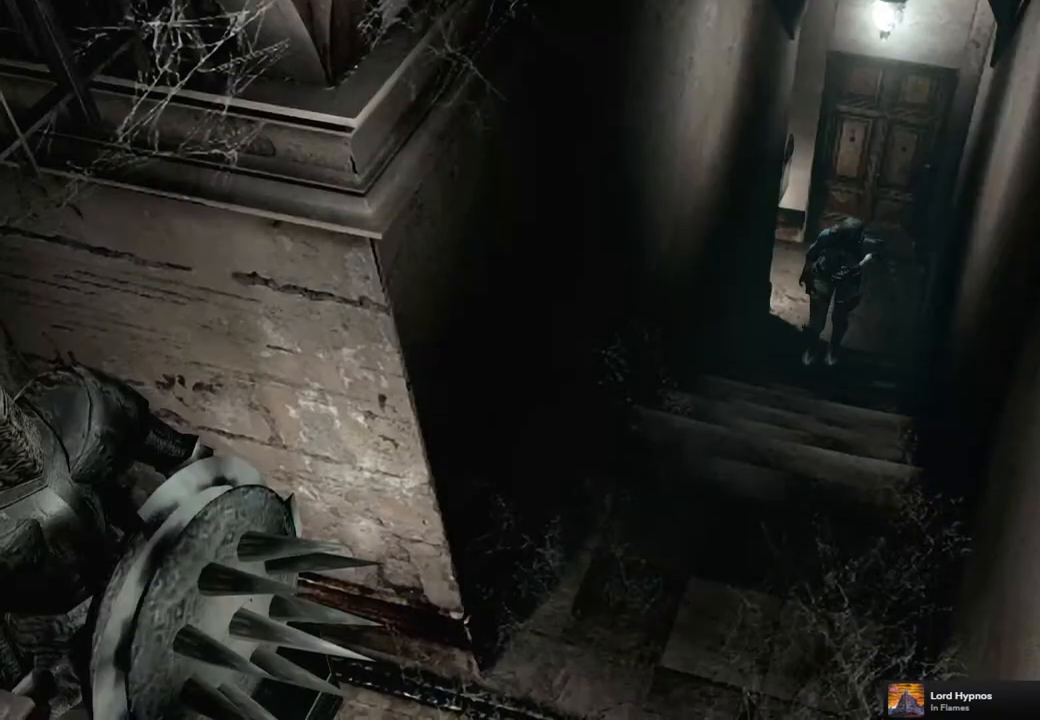
{"buttons": ["DPAD_UP"], "left_stick": "center", "right_stick": "right", "events": [[50, "right_stick", "down-right"], [100, "right_stick", "up-right"], [200, "right_stick", "down-left"], [300, "right_stick", "up-right"], [383, "right_stick", "left"], [450, "right_stick", "down"], [500, "right_stick", "right"]]}
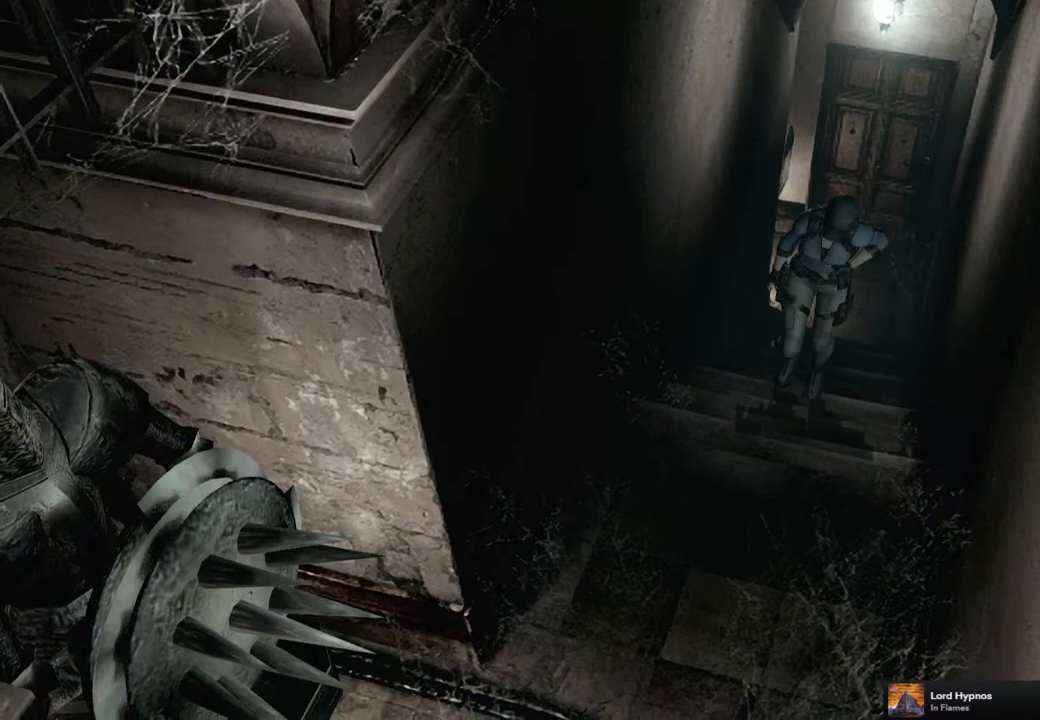
{"buttons": ["DPAD_UP"], "left_stick": "center", "right_stick": "up", "events": [[50, "right_stick", "up"], [100, "right_stick", "left"], [217, "right_stick", "right"], [267, "right_stick", "up"], [317, "right_stick", "left"], [383, "right_stick", "down"], [450, "right_stick", "right"], [500, "right_stick", "up"]]}